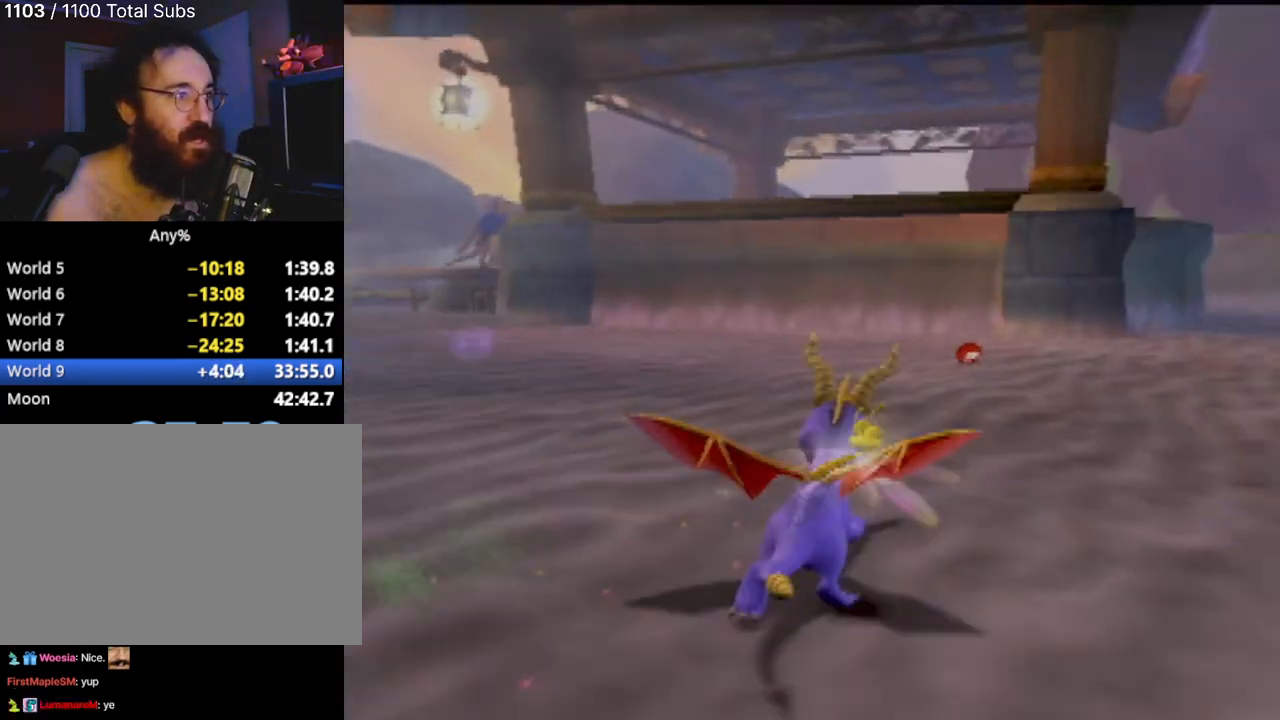
Gameplay with a controller (PlayStation layout); each line is a JSON object with the inputs held at the frame after it. "events" lists button and stick changes between this image and that frame as [ms after this image, input, new state], when the widget could be followed in between. Not read: L3 R3 right_stick.
{"buttons": ["SQUARE"], "left_stick": "center", "events": [[367, "SQUARE", "down"], [450, "R2", "up"], [484, "left_stick", "center"]]}
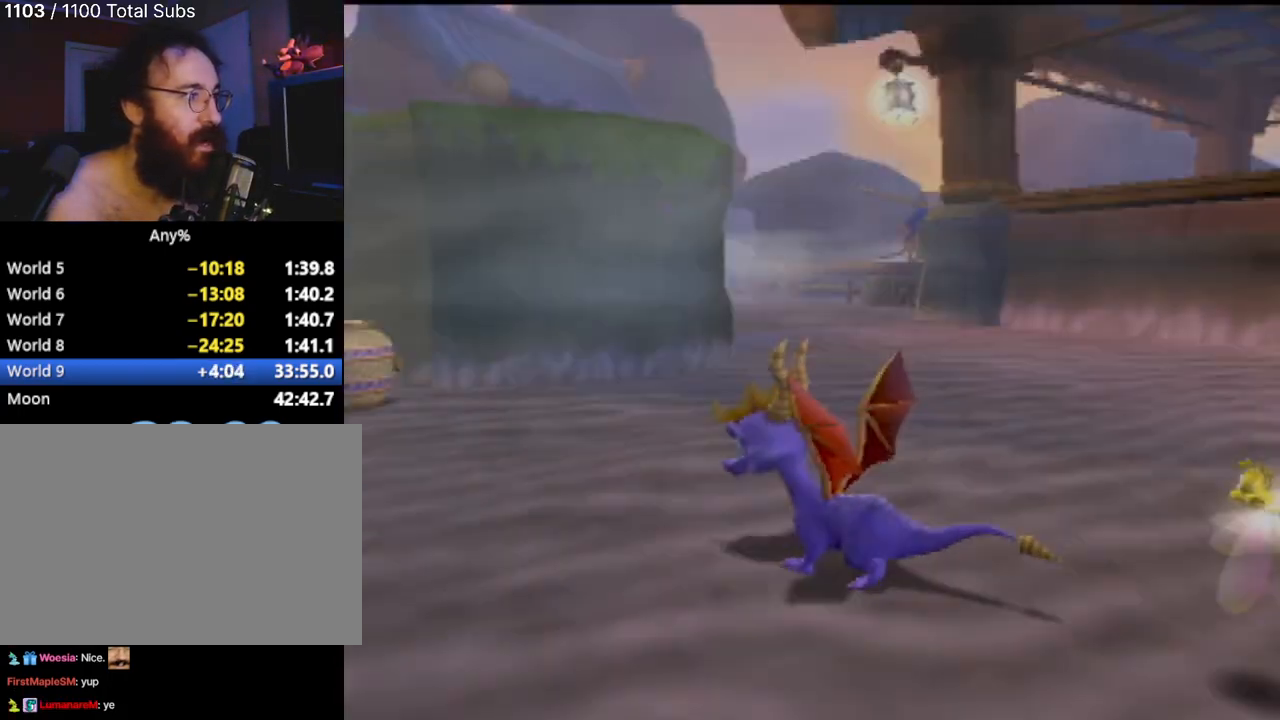
{"buttons": [], "left_stick": "up-right", "events": [[116, "SQUARE", "up"], [317, "CIRCLE", "down"], [367, "left_stick", "up"], [417, "left_stick", "up-right"], [450, "CIRCLE", "up"]]}
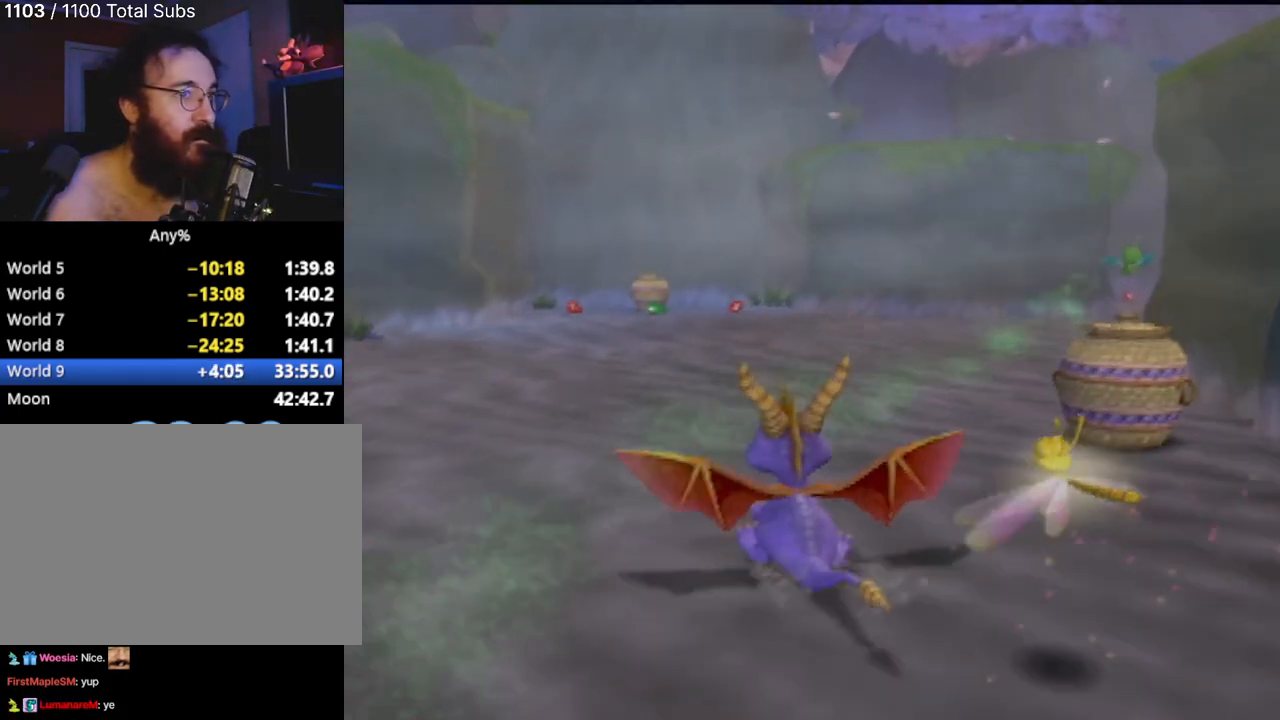
{"buttons": ["SQUARE"], "left_stick": "up-right", "events": [[33, "SQUARE", "down"], [184, "left_stick", "up"], [384, "left_stick", "up-right"]]}
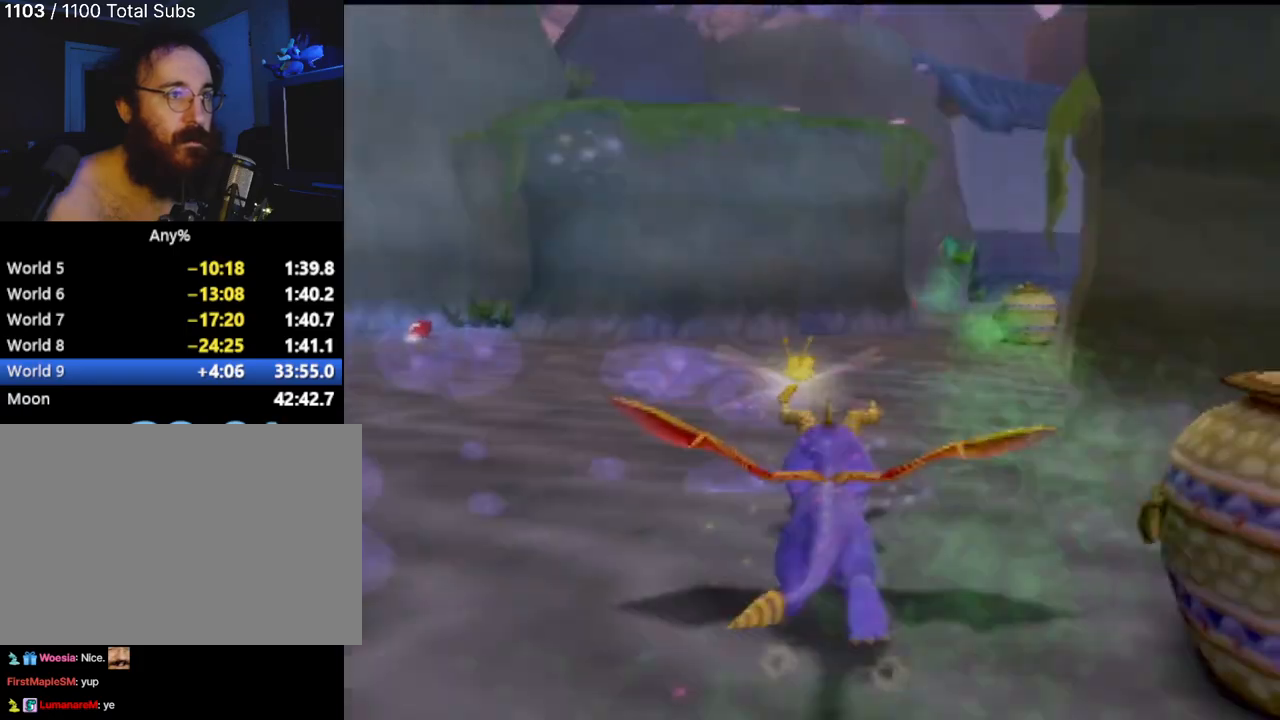
{"buttons": [], "left_stick": "up", "events": [[66, "left_stick", "up"], [417, "SQUARE", "up"]]}
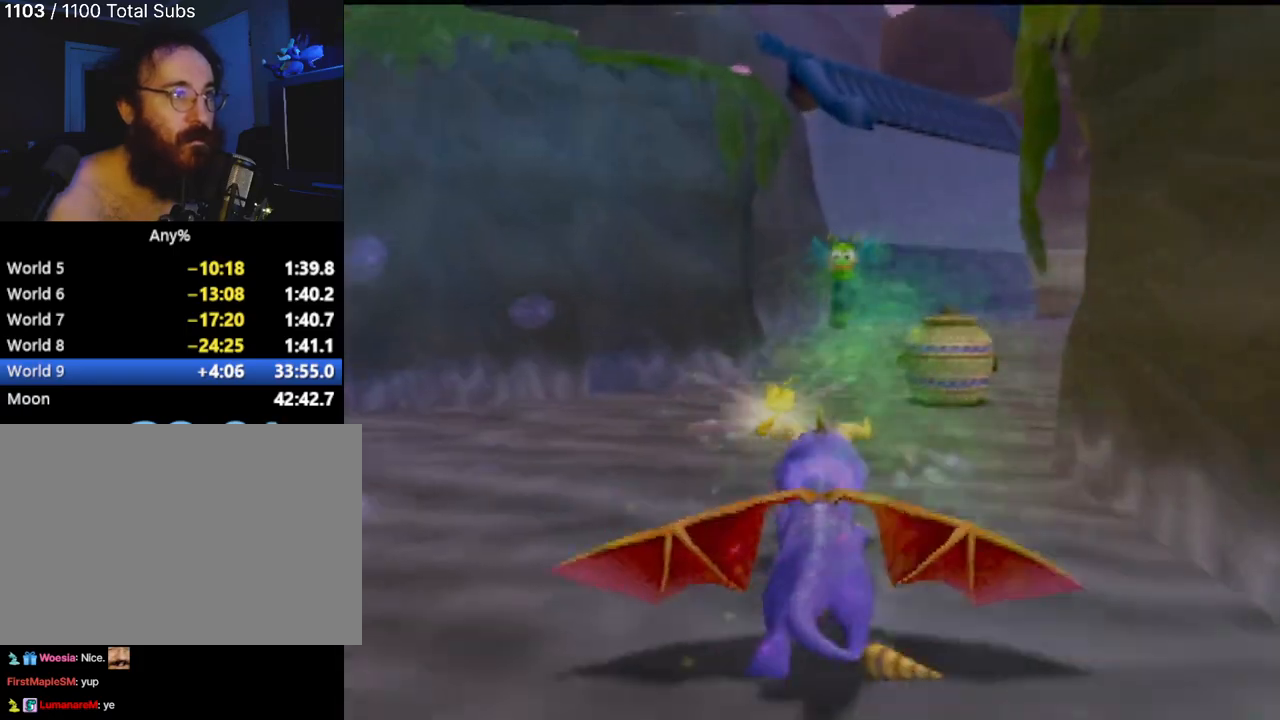
{"buttons": ["SQUARE"], "left_stick": "up-right", "events": [[17, "CROSS", "down"], [167, "CIRCLE", "down"], [167, "CROSS", "up"], [234, "CIRCLE", "up"], [267, "left_stick", "up-right"], [384, "SQUARE", "down"]]}
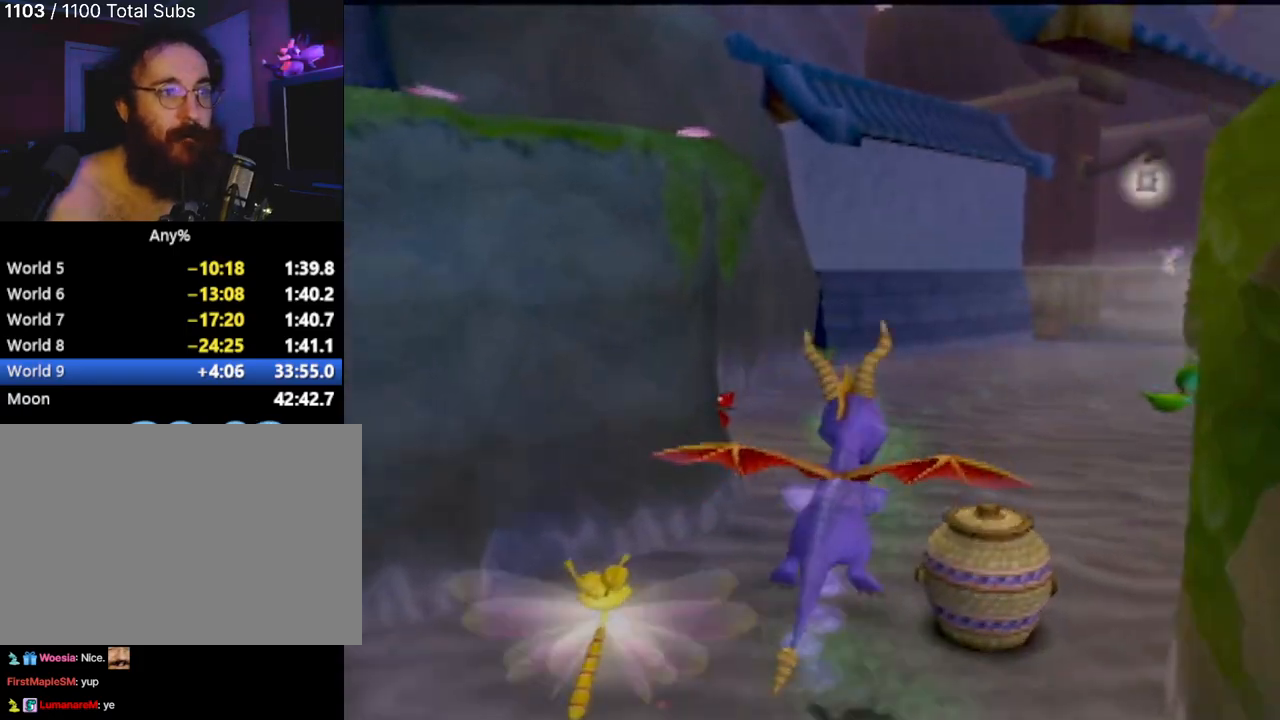
{"buttons": ["SQUARE"], "left_stick": "up", "events": [[467, "left_stick", "up"]]}
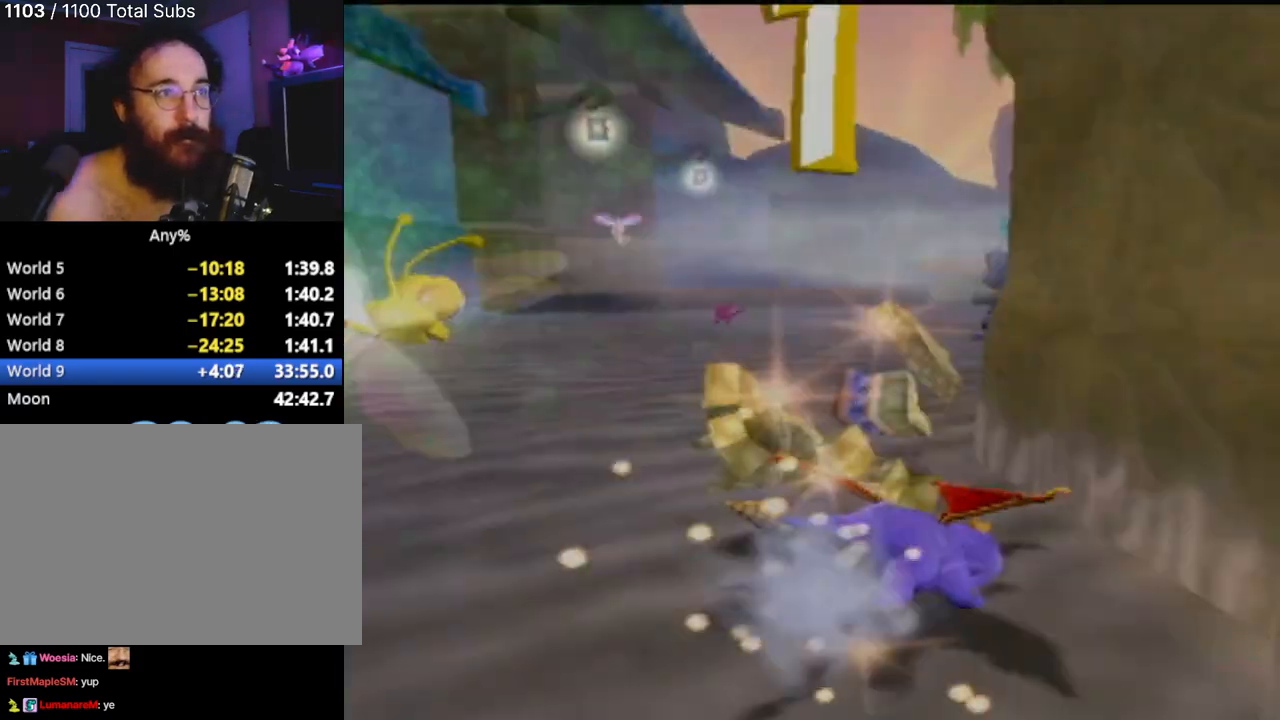
{"buttons": ["SQUARE"], "left_stick": "up-left", "events": [[17, "left_stick", "up-left"], [134, "left_stick", "up-right"], [384, "left_stick", "left"], [451, "left_stick", "up-left"]]}
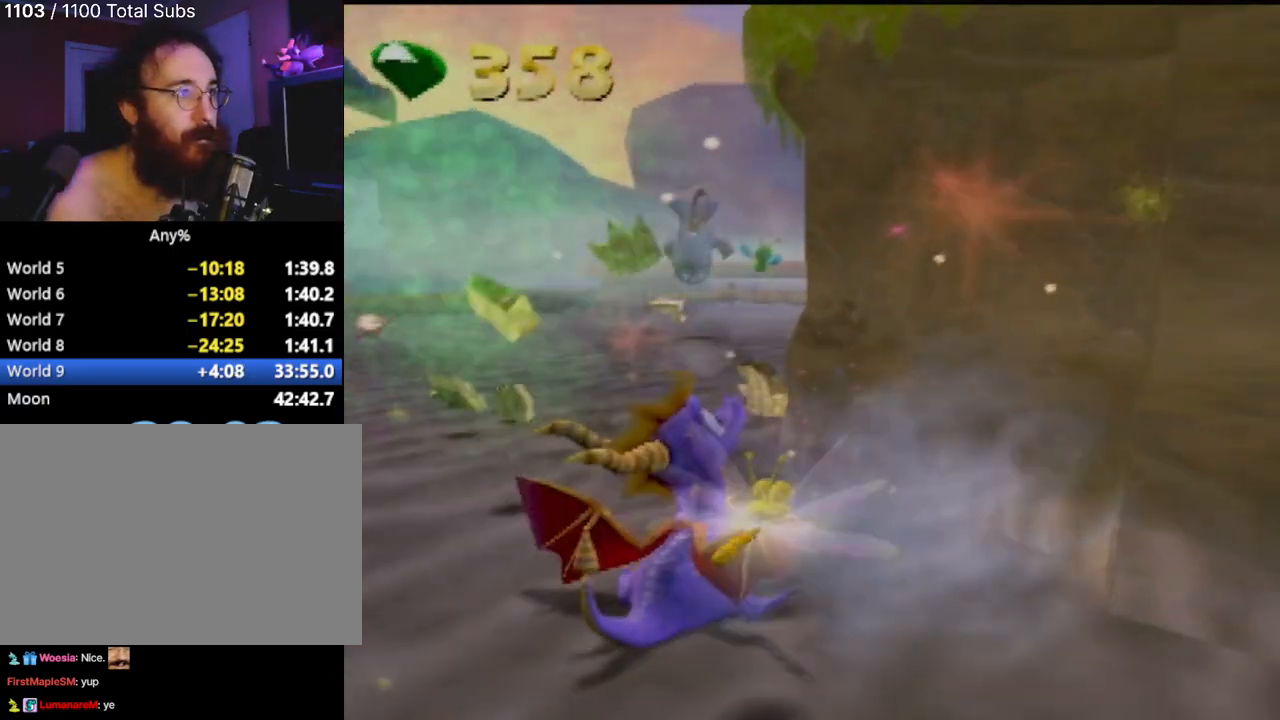
{"buttons": [], "left_stick": "up", "events": [[16, "SQUARE", "up"], [133, "R2", "down"], [250, "left_stick", "up"], [317, "R2", "up"]]}
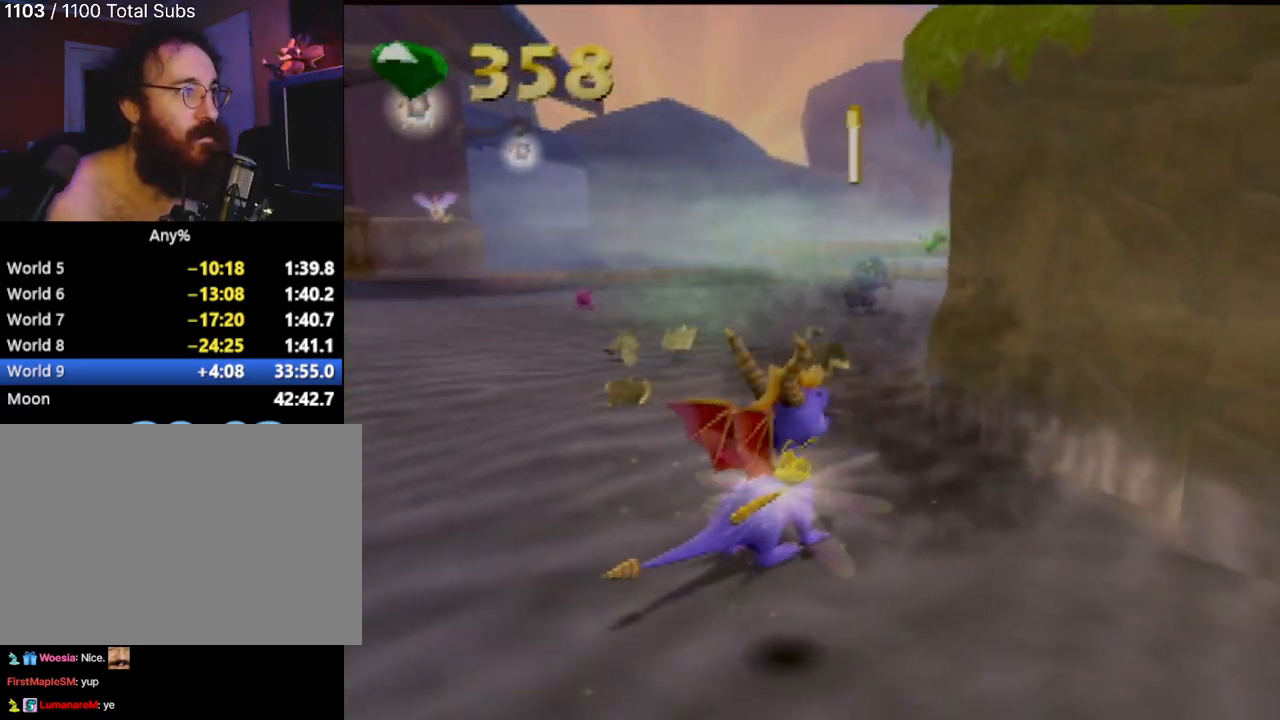
{"buttons": ["SQUARE"], "left_stick": "center", "events": [[67, "CROSS", "down"], [200, "CROSS", "up"], [234, "SQUARE", "down"], [434, "left_stick", "center"]]}
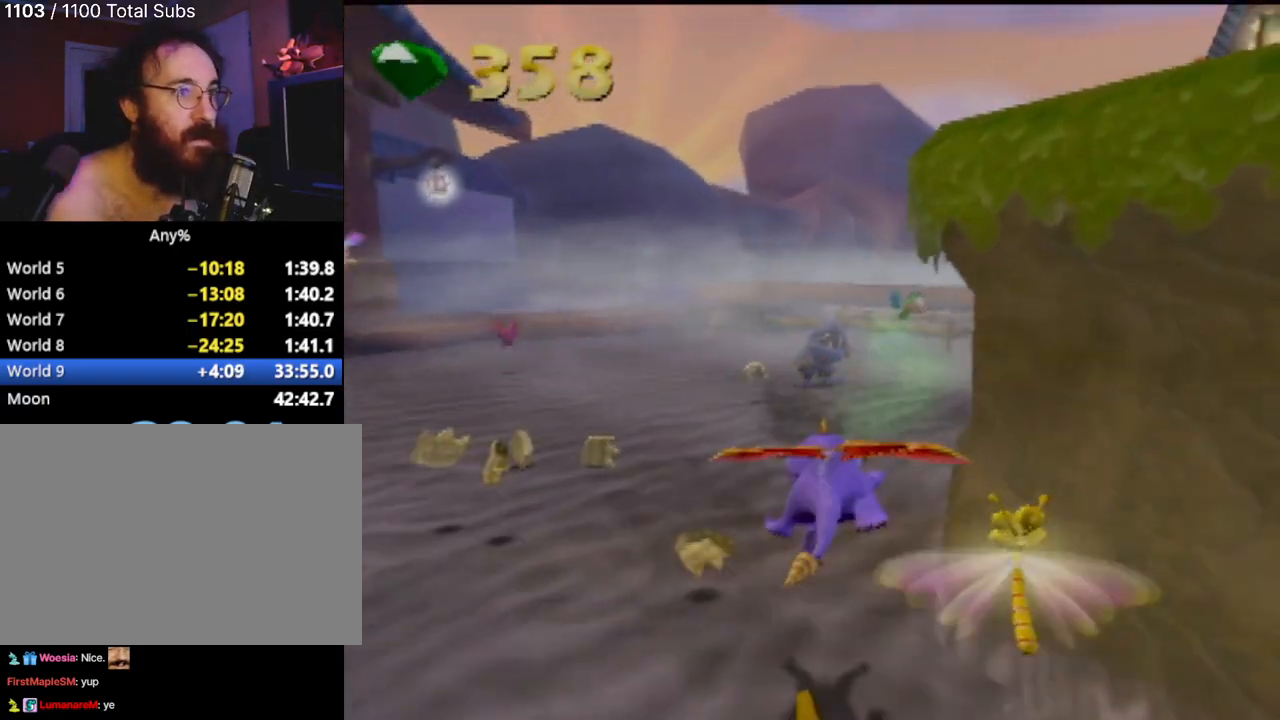
{"buttons": ["SQUARE"], "left_stick": "up-right", "events": [[266, "left_stick", "right"], [483, "left_stick", "up-right"]]}
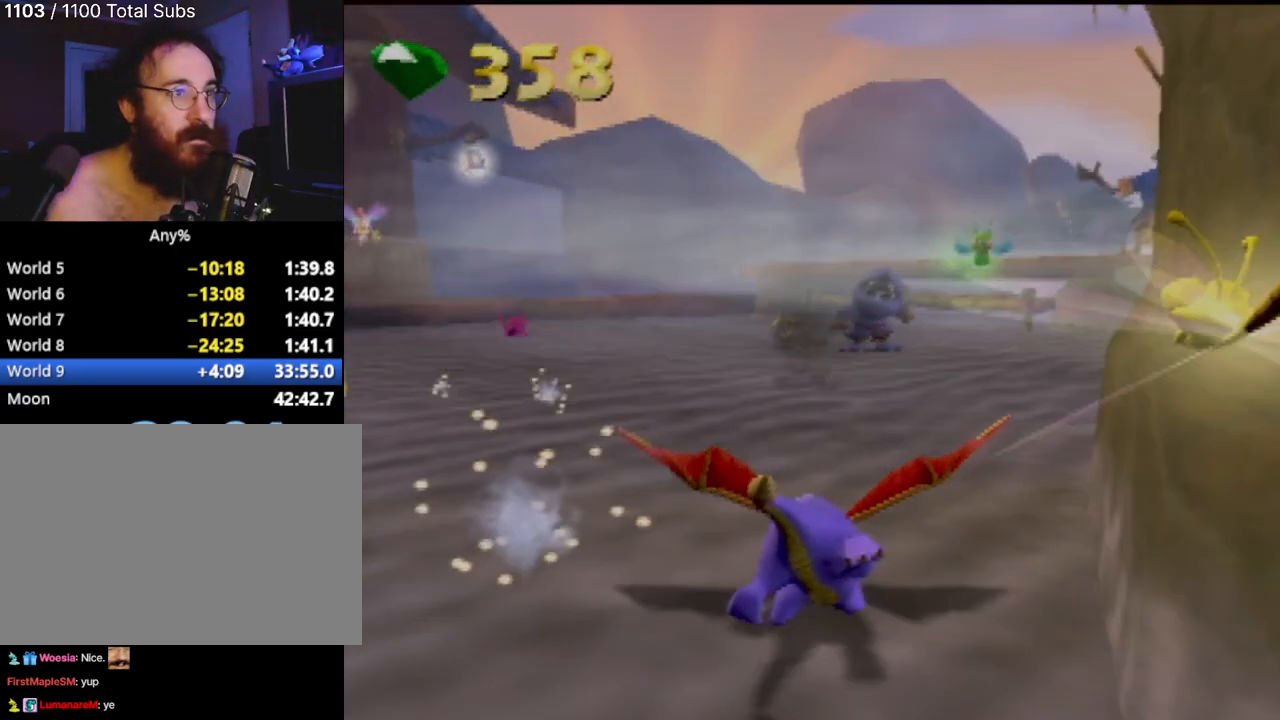
{"buttons": ["CROSS"], "left_stick": "up", "events": [[33, "left_stick", "up"], [350, "SQUARE", "up"], [434, "CROSS", "down"]]}
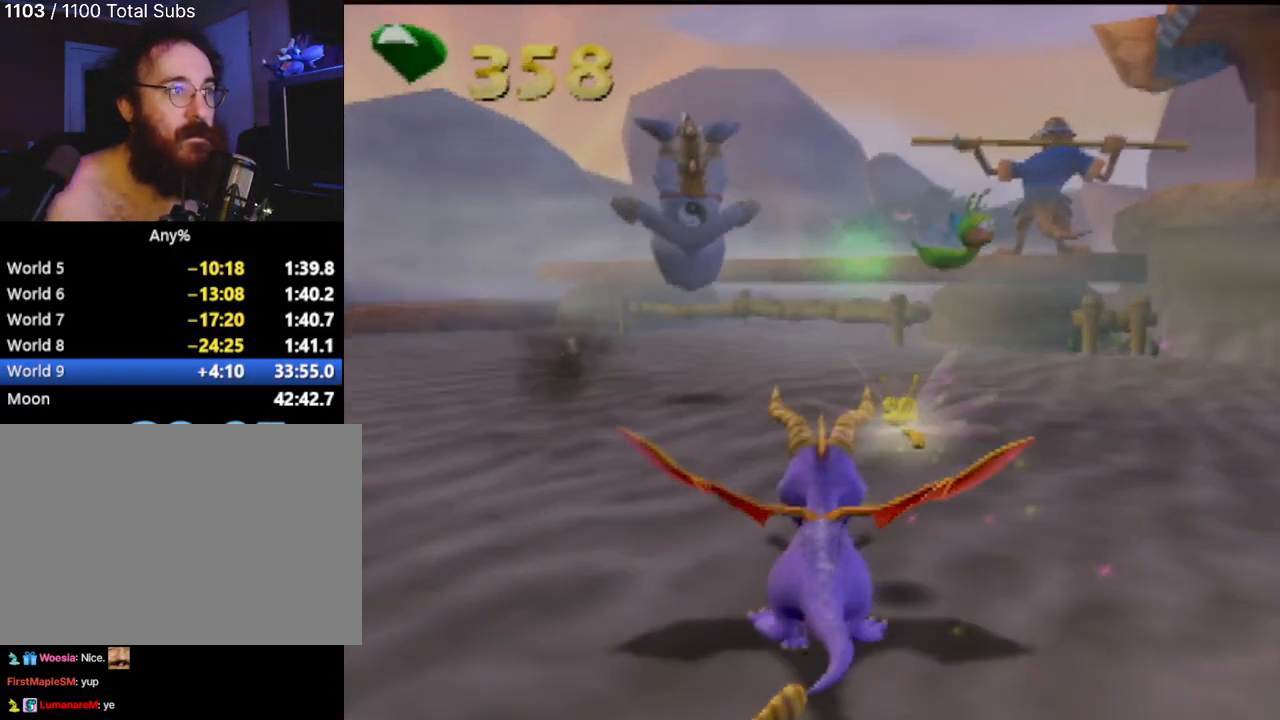
{"buttons": ["CIRCLE"], "left_stick": "up-right", "events": [[33, "left_stick", "up-right"], [66, "CIRCLE", "down"], [83, "CROSS", "up"], [166, "CIRCLE", "up"], [250, "CIRCLE", "down"], [383, "CIRCLE", "up"], [450, "CIRCLE", "down"]]}
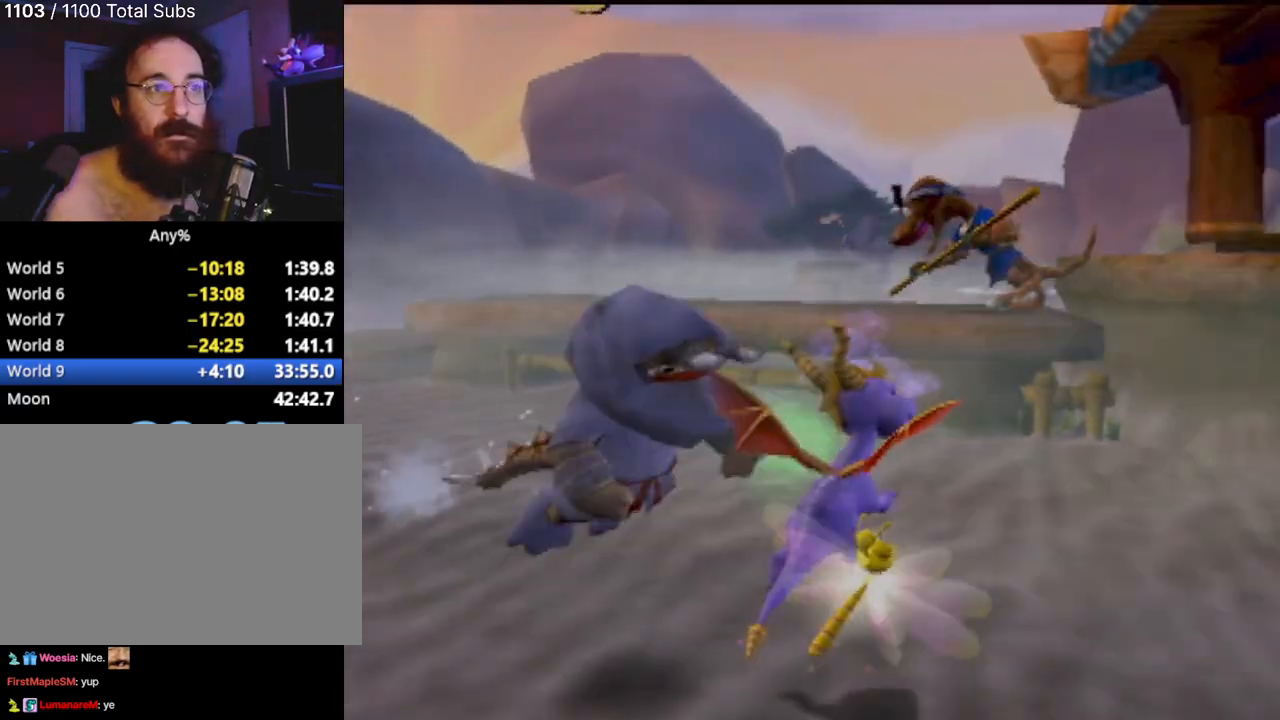
{"buttons": ["SQUARE"], "left_stick": "up-right", "events": [[83, "left_stick", "right"], [100, "CIRCLE", "up"], [234, "SQUARE", "down"], [384, "left_stick", "up-right"]]}
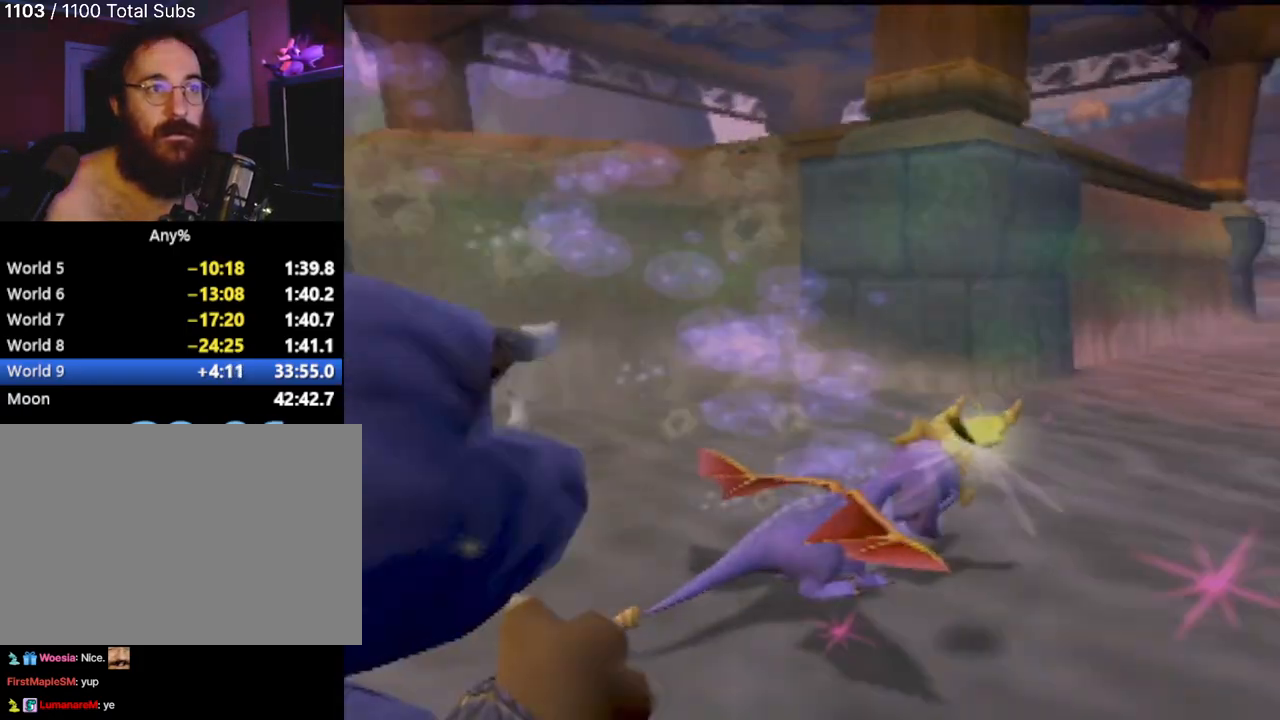
{"buttons": [], "left_stick": "up-left", "events": [[100, "left_stick", "up"], [450, "left_stick", "up-left"], [500, "SQUARE", "up"]]}
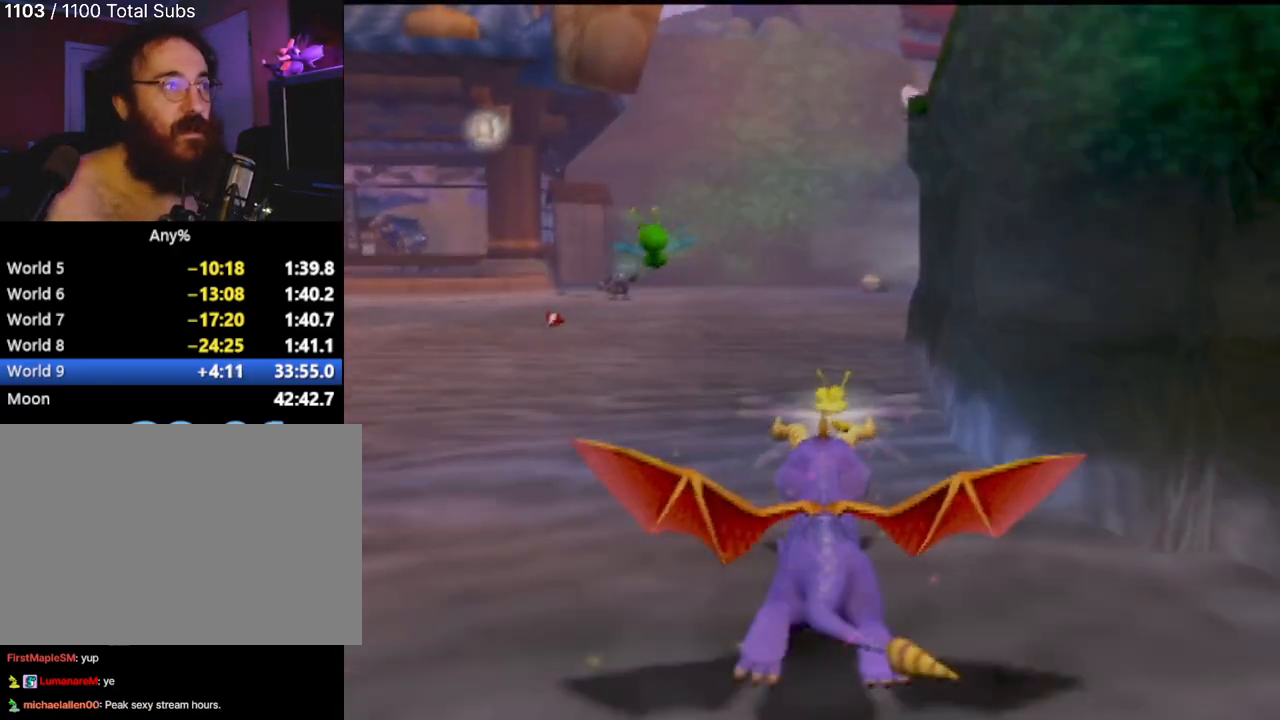
{"buttons": ["SQUARE"], "left_stick": "up", "events": [[134, "left_stick", "up"], [284, "CIRCLE", "down"], [367, "CIRCLE", "up"], [400, "SQUARE", "down"]]}
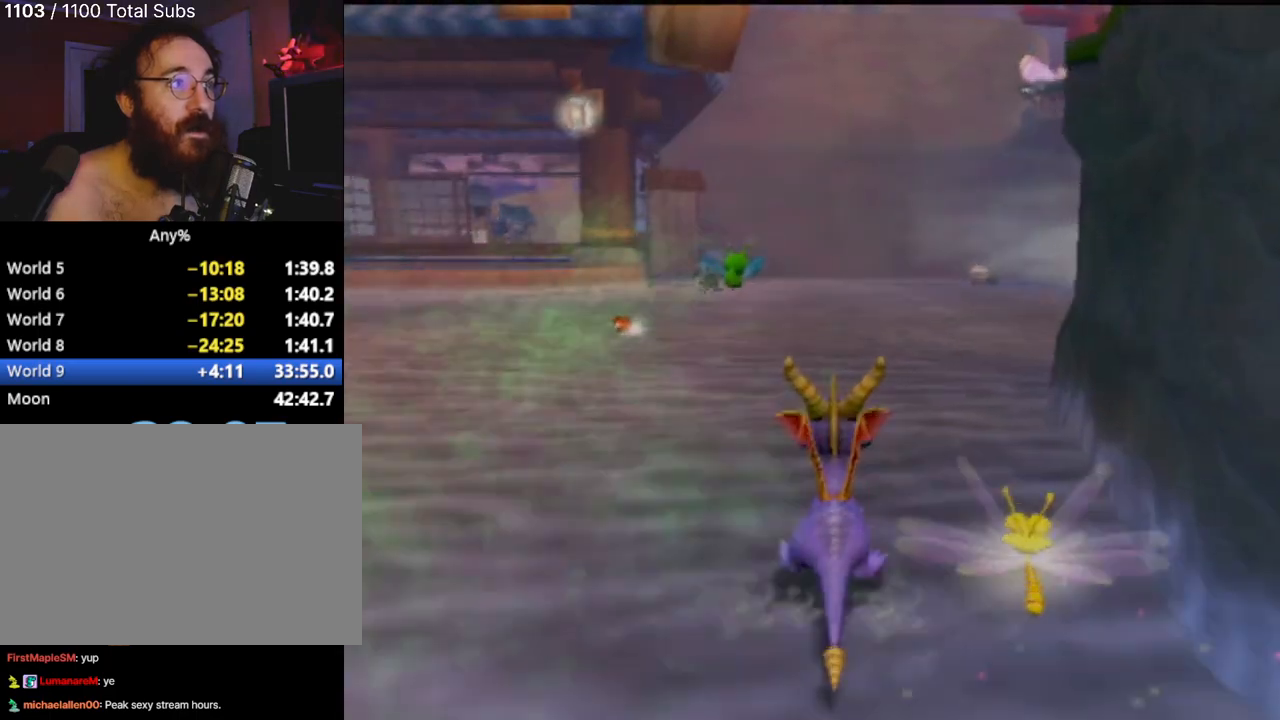
{"buttons": ["SQUARE"], "left_stick": "up-right", "events": [[183, "left_stick", "up-left"], [433, "left_stick", "up-right"]]}
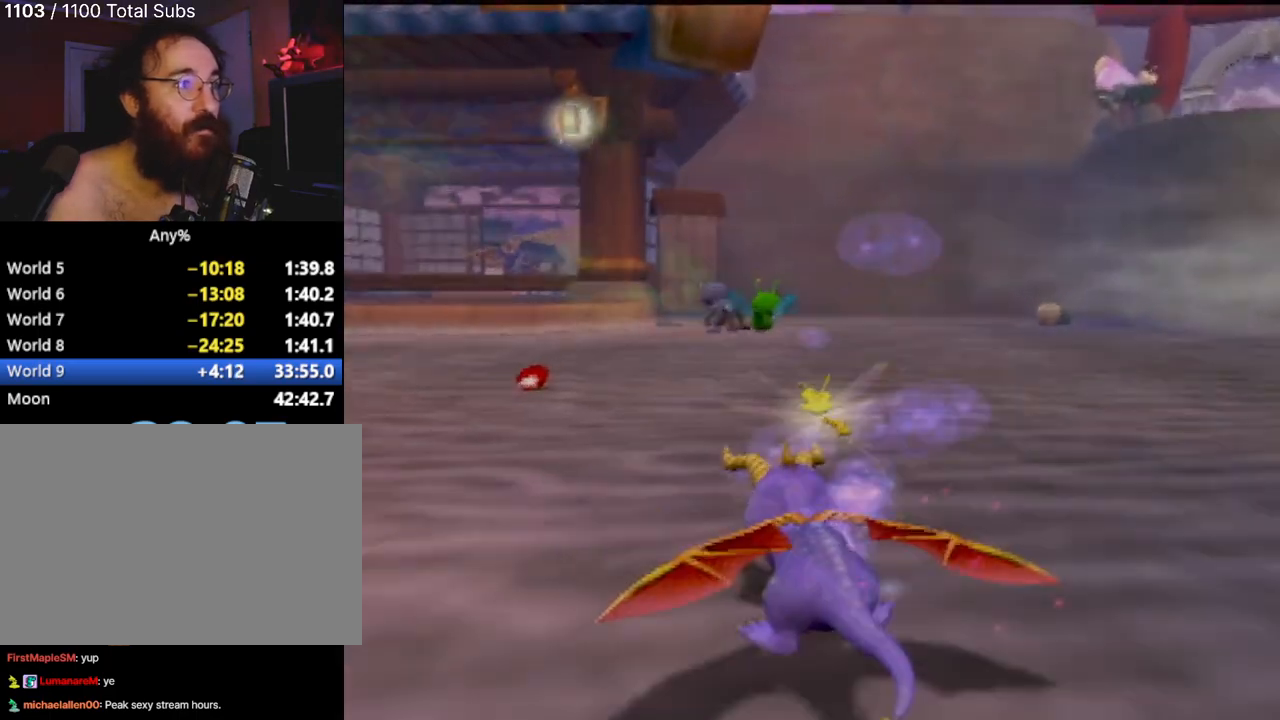
{"buttons": ["SQUARE"], "left_stick": "center", "events": [[350, "left_stick", "center"]]}
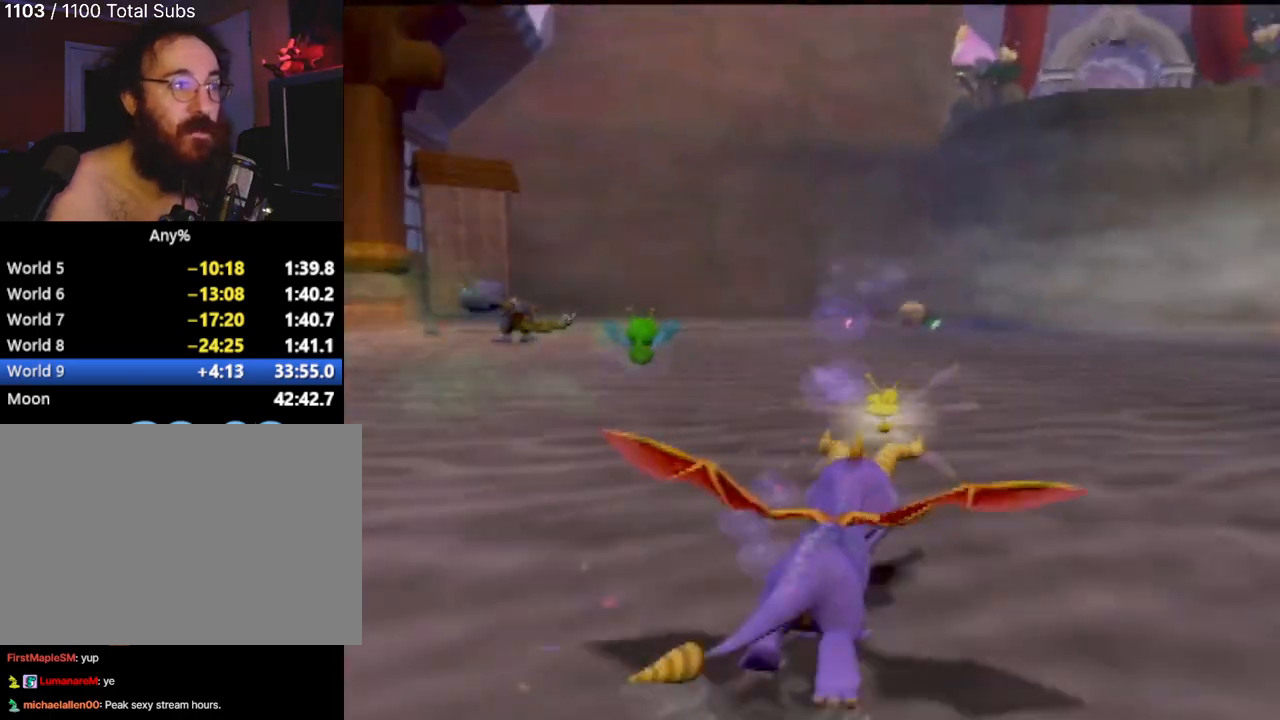
{"buttons": ["CIRCLE"], "left_stick": "up", "events": [[66, "left_stick", "up-left"], [350, "SQUARE", "up"], [450, "CIRCLE", "down"], [467, "left_stick", "up"]]}
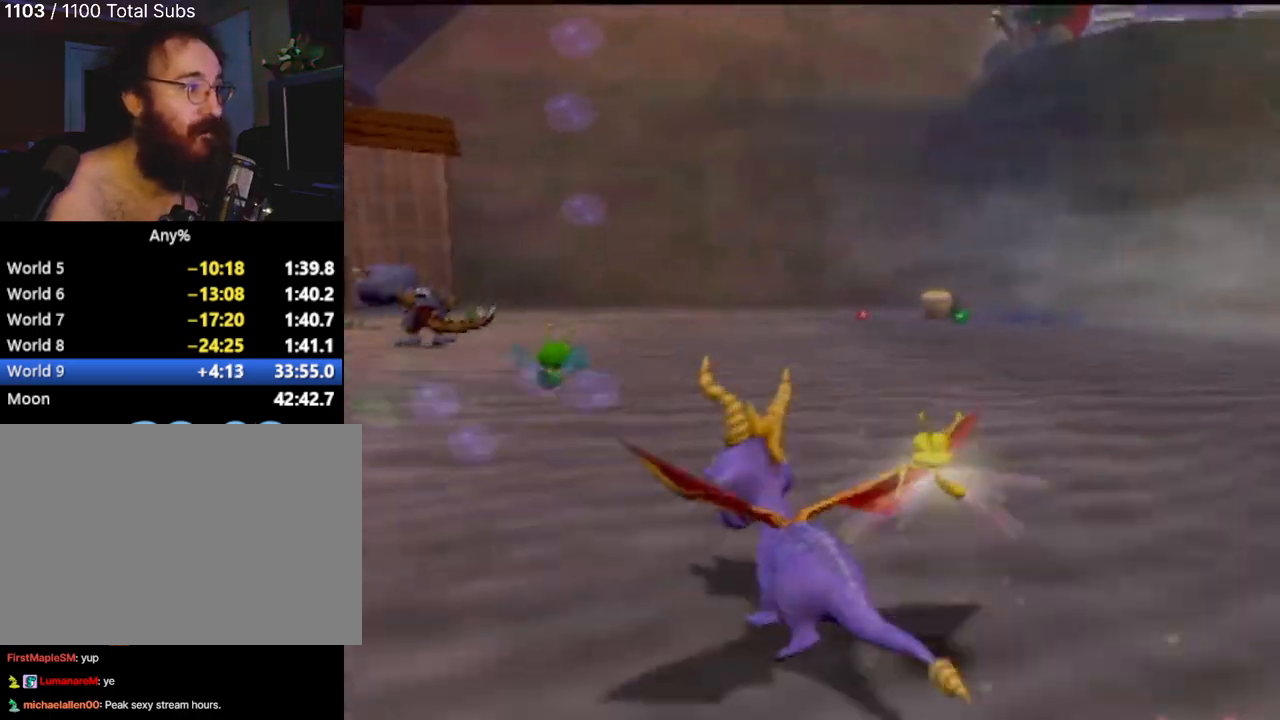
{"buttons": ["SQUARE"], "left_stick": "up", "events": [[67, "CIRCLE", "up"], [117, "SQUARE", "down"]]}
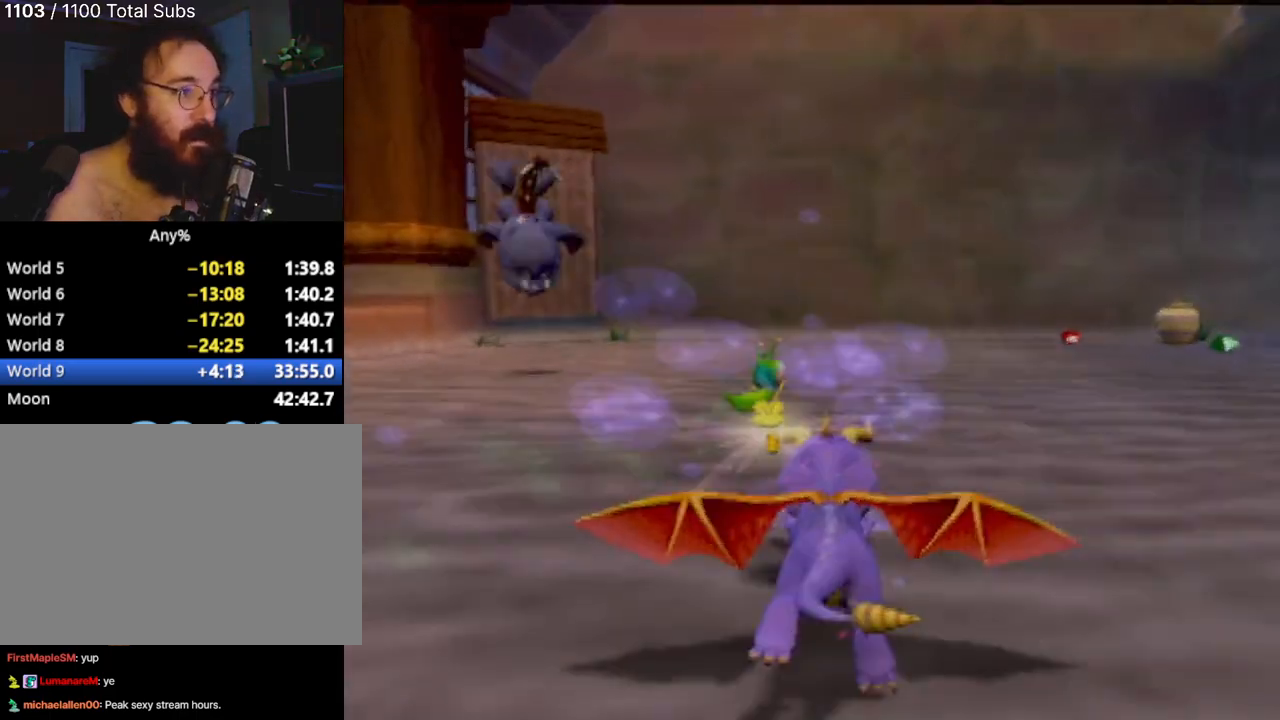
{"buttons": [], "left_stick": "center", "events": [[300, "SQUARE", "up"], [400, "left_stick", "center"]]}
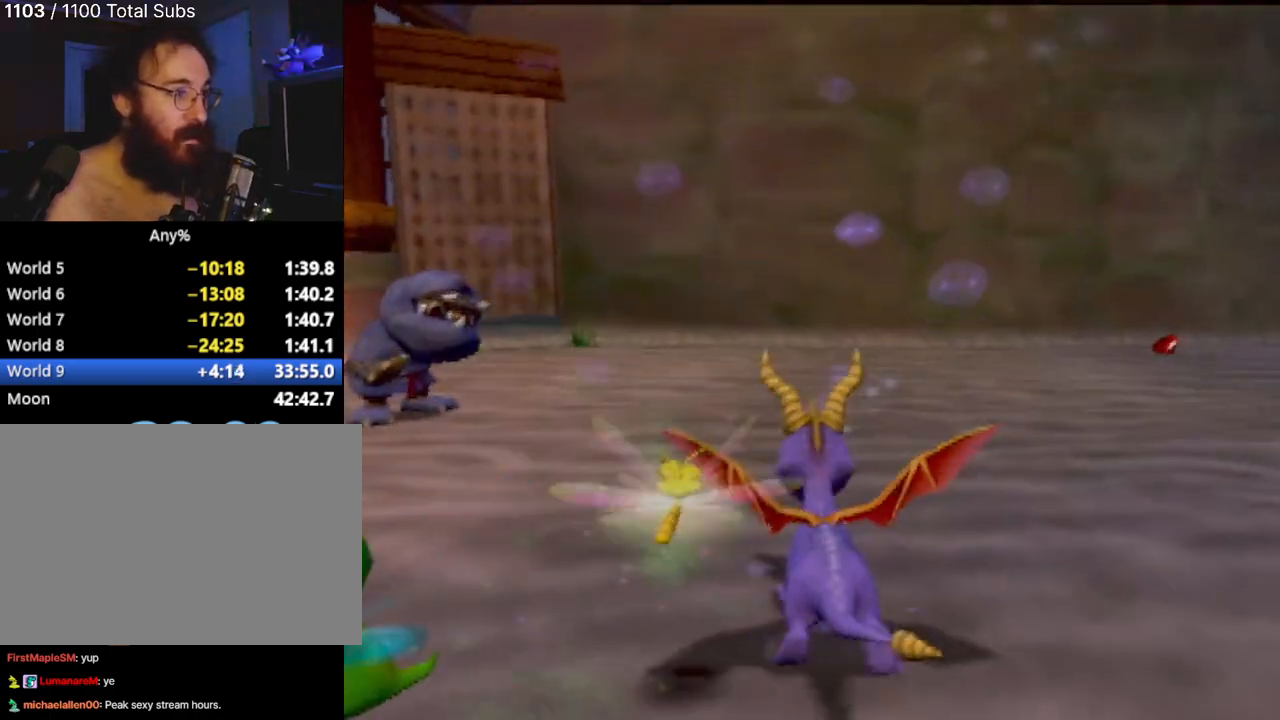
{"buttons": [], "left_stick": "down-left", "events": [[184, "left_stick", "left"], [234, "left_stick", "down-left"], [350, "CIRCLE", "down"], [501, "CIRCLE", "up"]]}
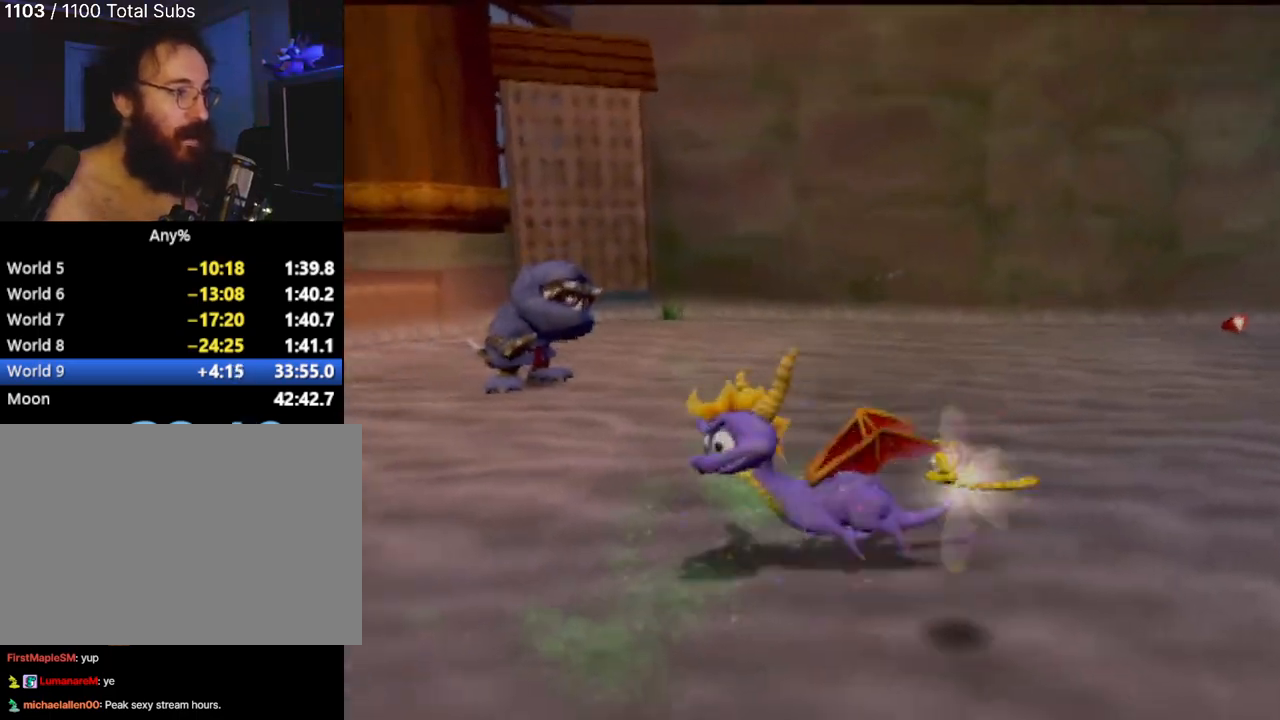
{"buttons": [], "left_stick": "center", "events": [[133, "left_stick", "down"], [233, "CIRCLE", "down"], [266, "left_stick", "down-left"], [350, "CIRCLE", "up"], [450, "left_stick", "center"]]}
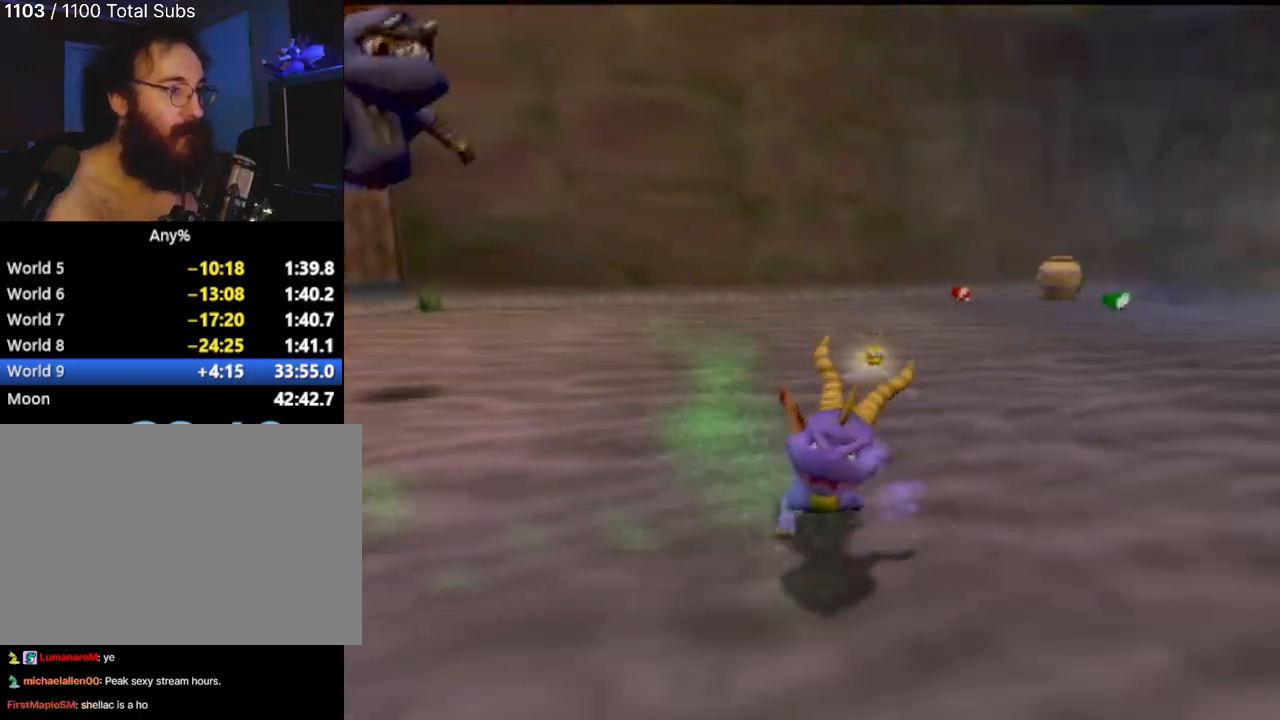
{"buttons": [], "left_stick": "down", "events": [[350, "left_stick", "down"]]}
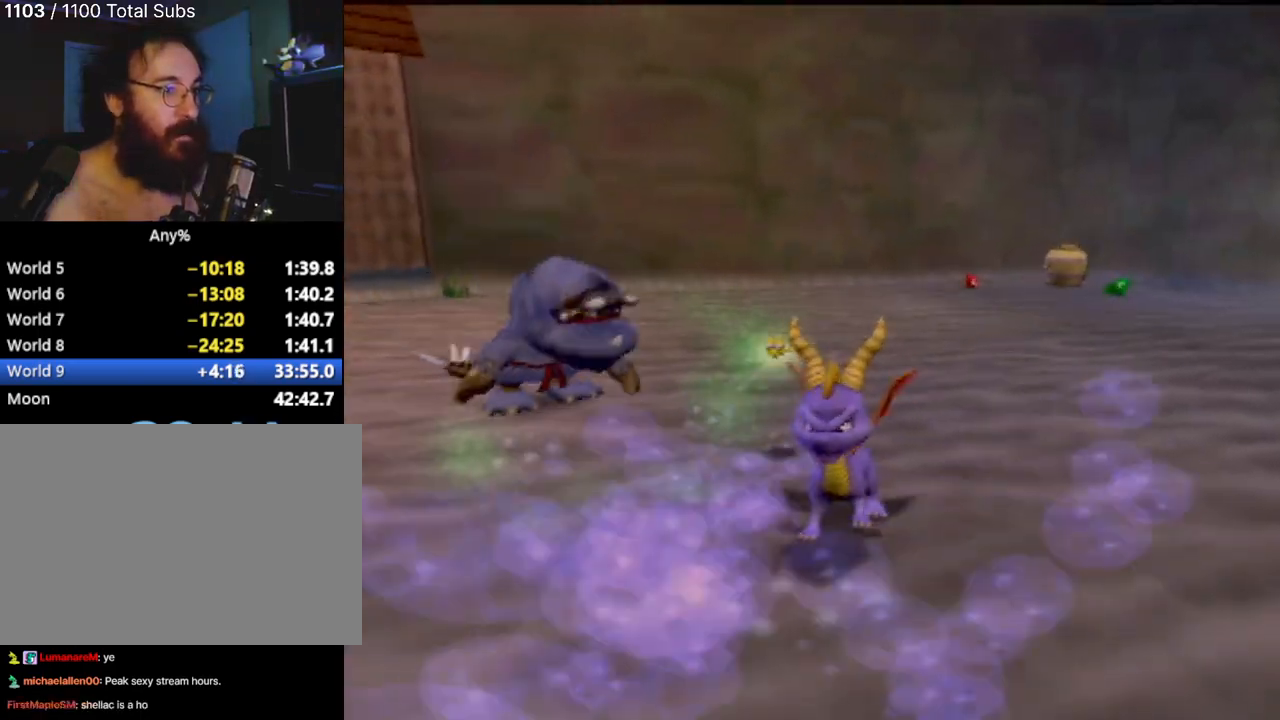
{"buttons": [], "left_stick": "down", "events": []}
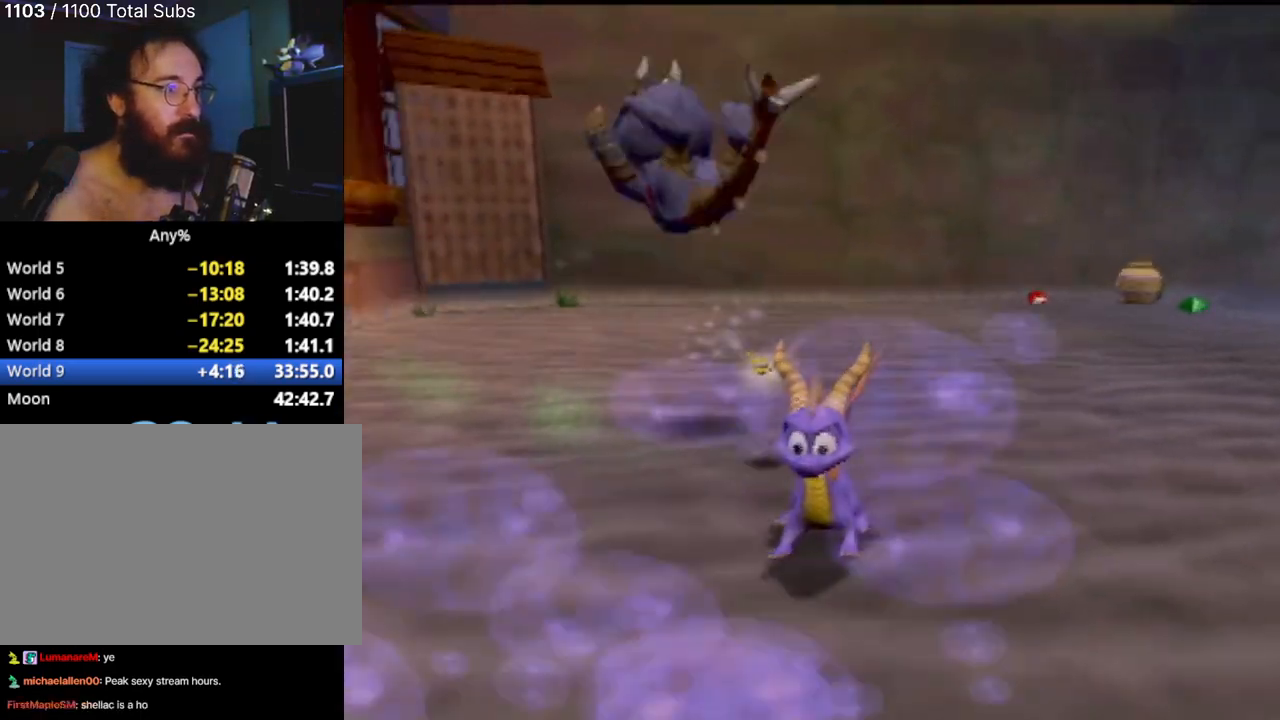
{"buttons": ["SQUARE", "R2"], "left_stick": "center", "events": [[67, "SQUARE", "down"], [234, "left_stick", "center"], [467, "R2", "down"]]}
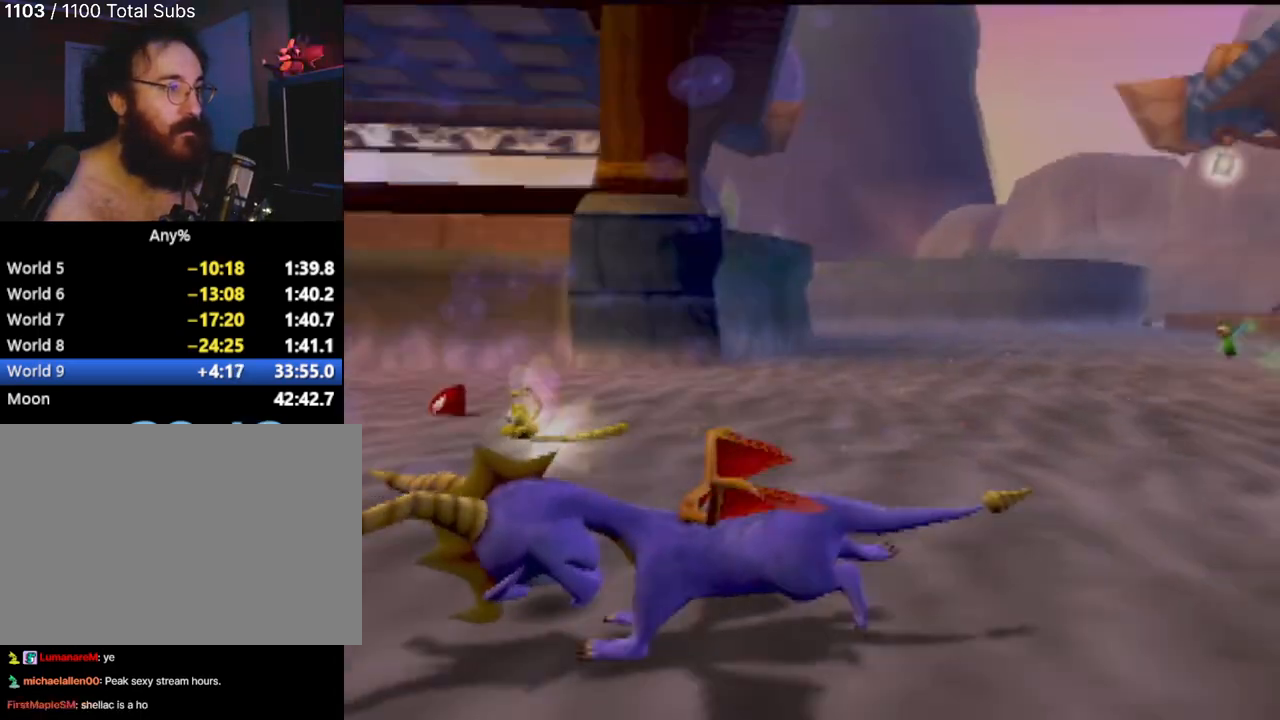
{"buttons": ["R2"], "left_stick": "center", "events": [[33, "SQUARE", "up"], [83, "R2", "up"], [433, "R2", "down"]]}
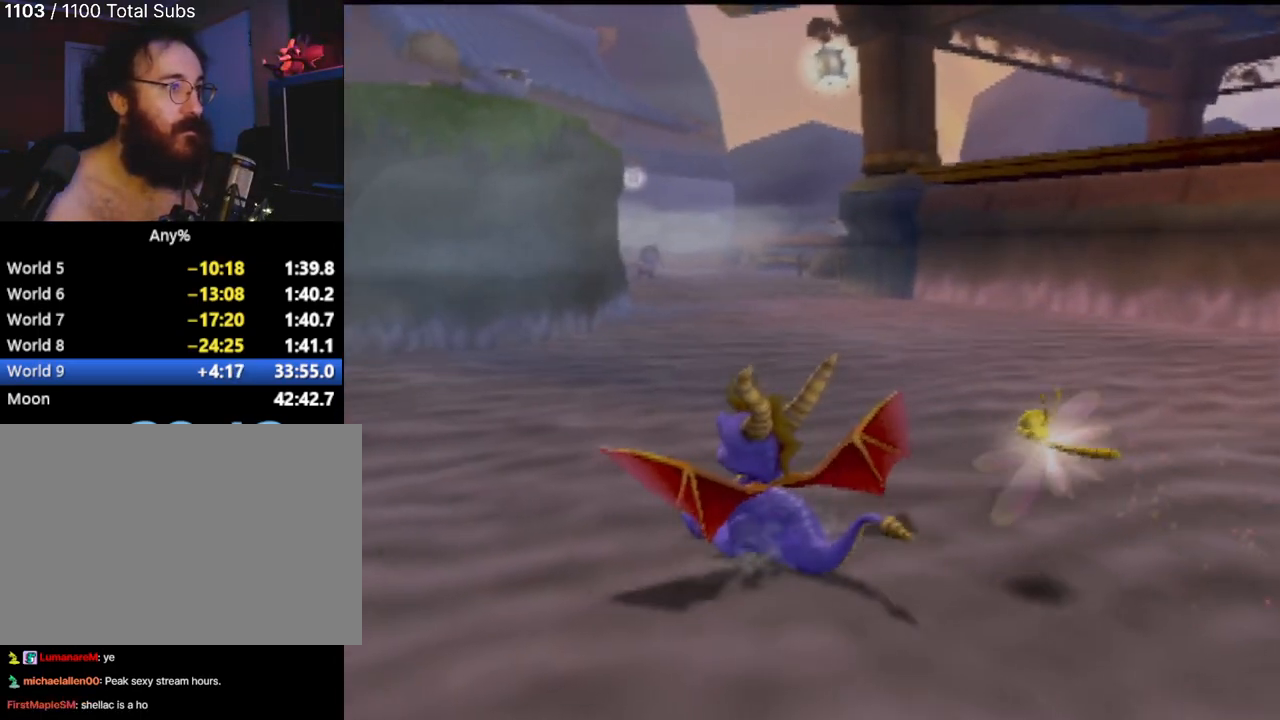
{"buttons": ["R2"], "left_stick": "center", "events": [[33, "left_stick", "left"], [317, "left_stick", "center"]]}